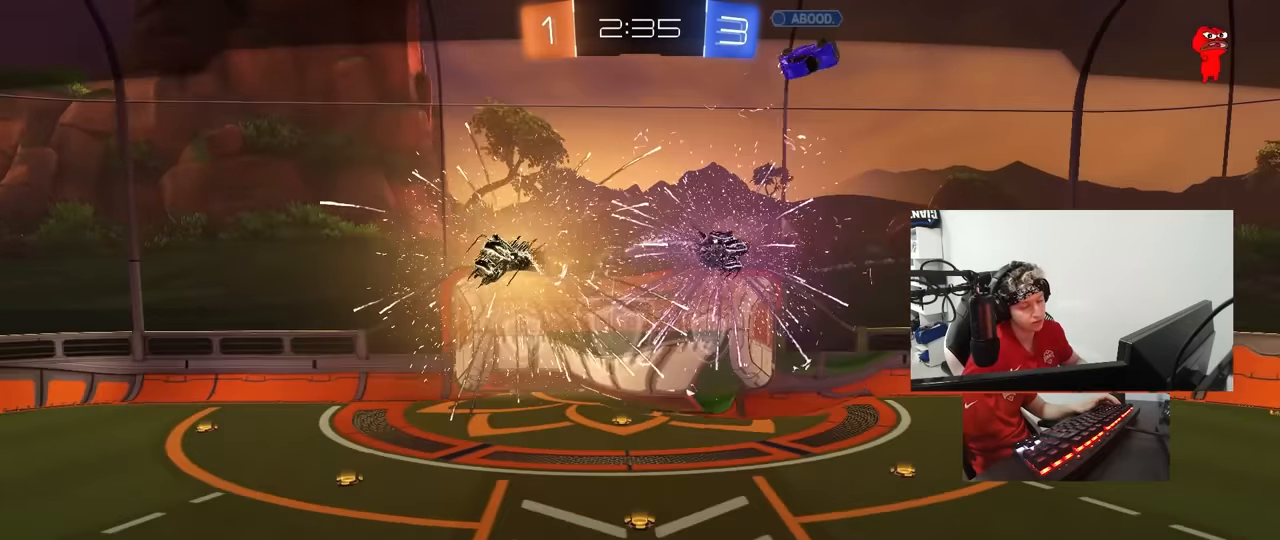
Gameplay with keyboard and mouse; each line is a JSON object with the keys and mouse buttons held at the frame after it. "events" lists presses ("down") and releases ("up") of "1", "2", "3", "4", "5", "a", "alt", "c", "caps_lock", "ctrl", "d", "e", "f", "g", "q", "r", "s", "shift", "space", "t", "tab", "v", "w", "x", "z", "mouse_left", "mouse_wheel" and "mouse_right" between this image and that frame as [ms after this image, input, new state], when the widget could be followed in between. "mouse_left", "mouse_wheel", "mouse_right" = the "left", "wheel", "right" buttons of the "mouse" list. No other keys are recorded. "wheel" means that the mouse wheel is clicked or scrolled. "mouse_move" is the direction in which the mouse moves at that frame (one of eight, or "still"), when it could be read.
{"keys": ["tab"], "mouse": [], "mouse_move": "up", "events": [[150, "mouse_right", "down"], [283, "mouse_right", "up"], [483, "tab", "down"]]}
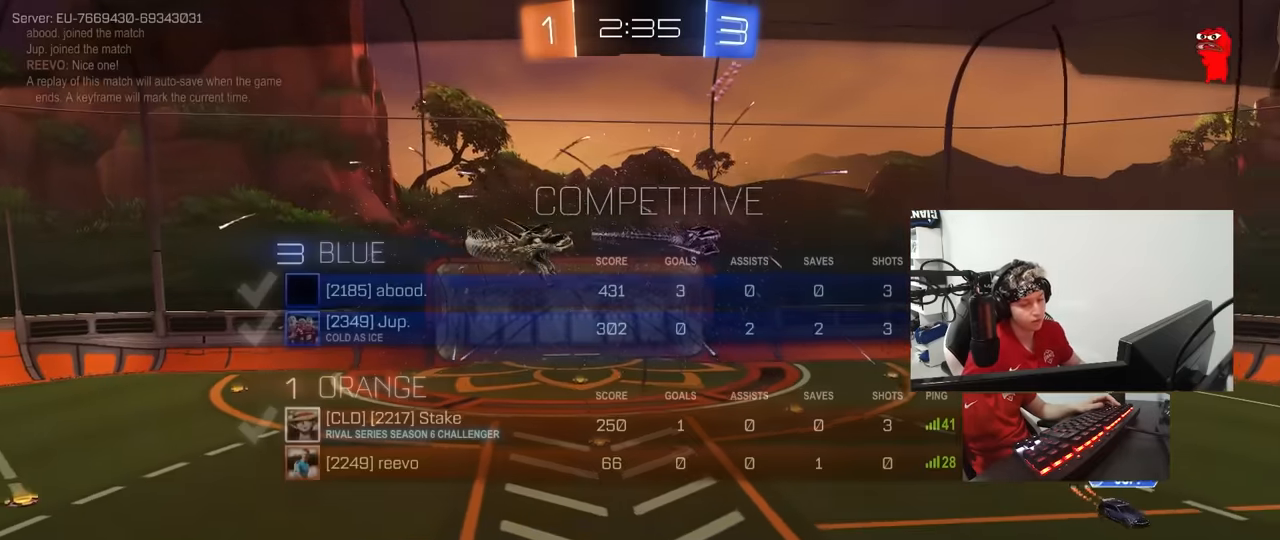
{"keys": ["tab"], "mouse": [], "events": [[66, "mouse_wheel", "down"], [200, "mouse_wheel", "up"]]}
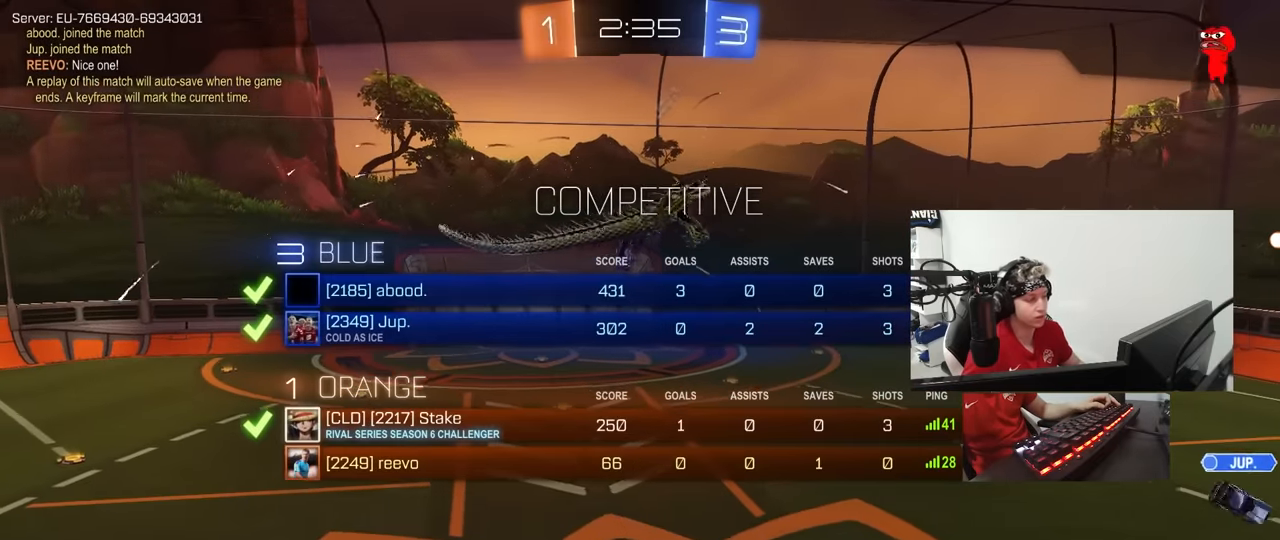
{"keys": ["tab"], "mouse": ["wheel"], "mouse_move": "down-left", "events": [[283, "x", "down"], [416, "x", "up"], [433, "mouse_wheel", "down"]]}
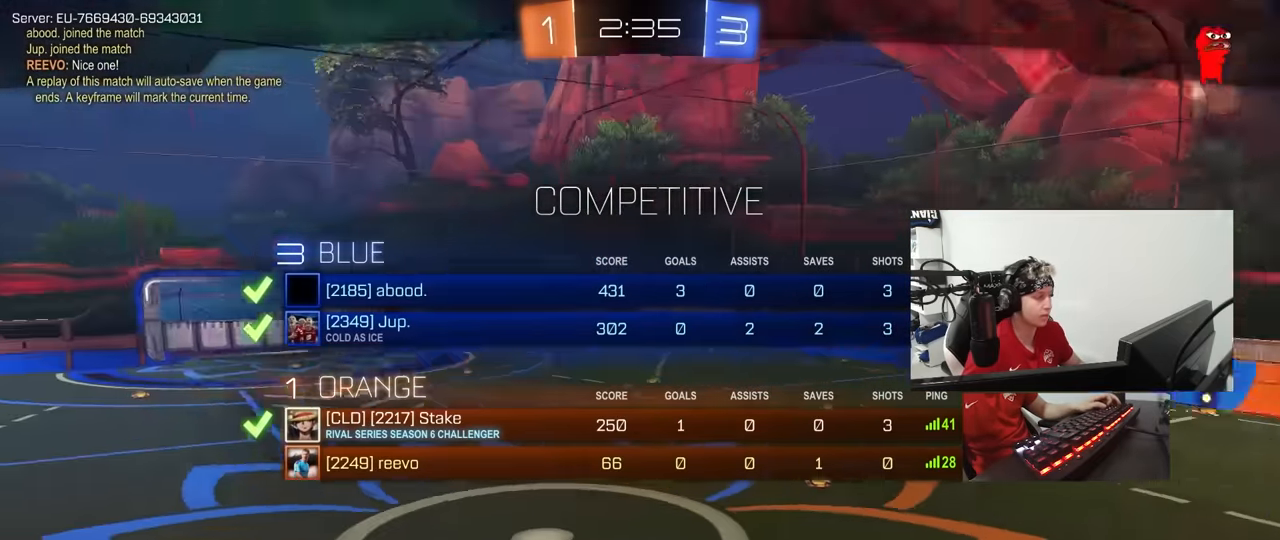
{"keys": ["tab"], "mouse": ["wheel"], "mouse_move": "down-left", "events": [[100, "mouse_wheel", "up"], [200, "mouse_wheel", "down"], [250, "tab", "up"], [333, "mouse_wheel", "up"], [433, "mouse_wheel", "down"], [483, "tab", "down"]]}
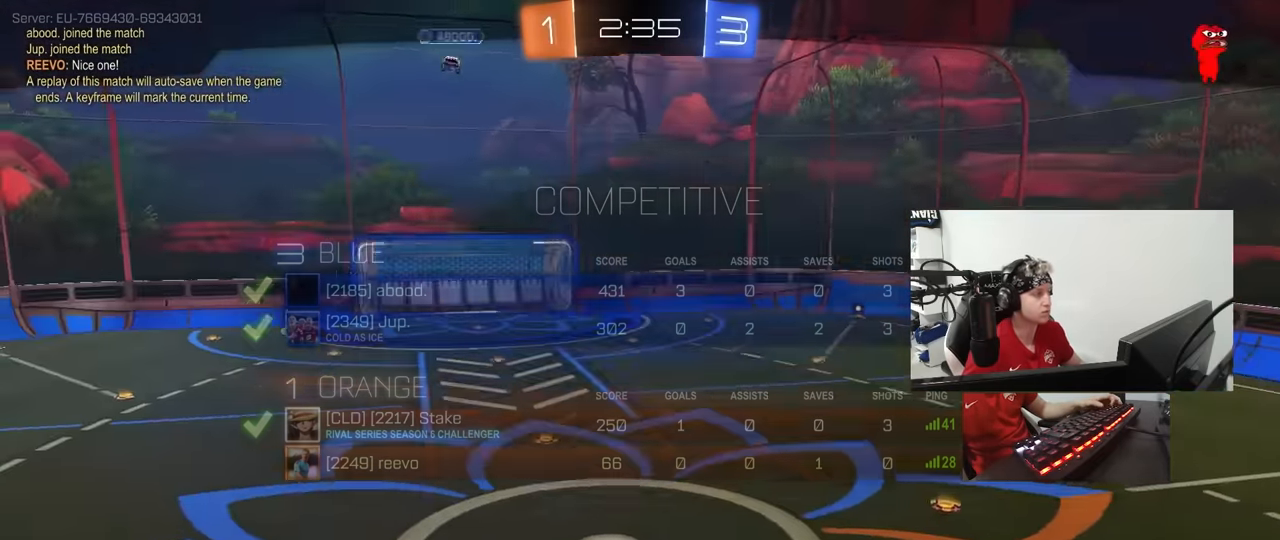
{"keys": [], "mouse": [], "mouse_move": "still", "events": [[33, "mouse_wheel", "up"], [300, "mouse_wheel", "down"], [350, "tab", "up"], [500, "mouse_wheel", "up"]]}
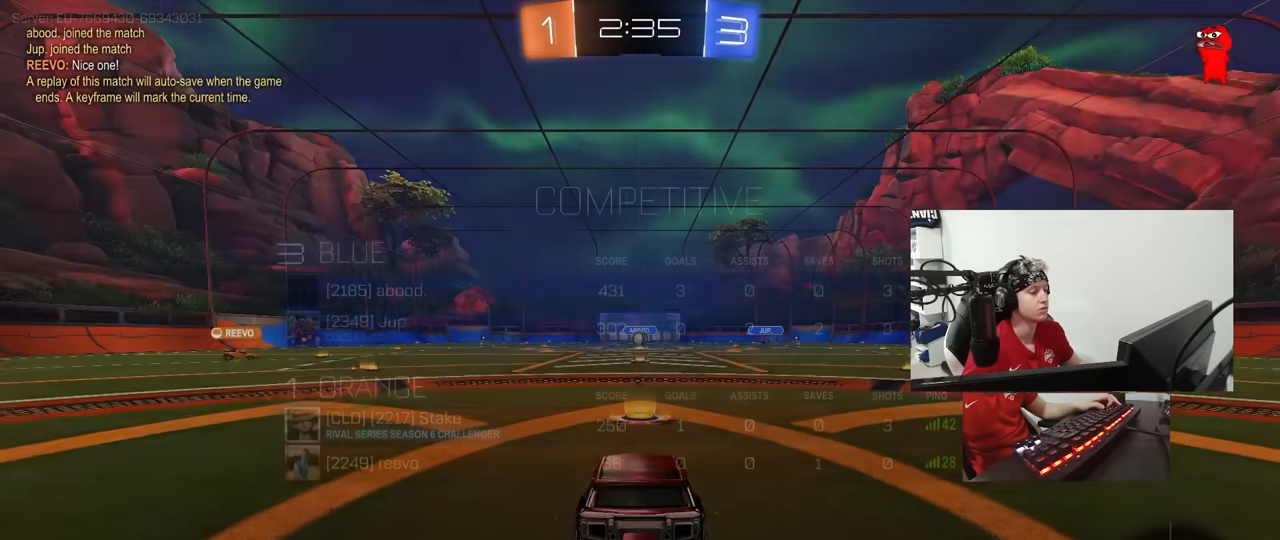
{"keys": ["tab"], "mouse": ["wheel"], "mouse_move": "still", "events": [[134, "tab", "down"], [417, "mouse_wheel", "down"]]}
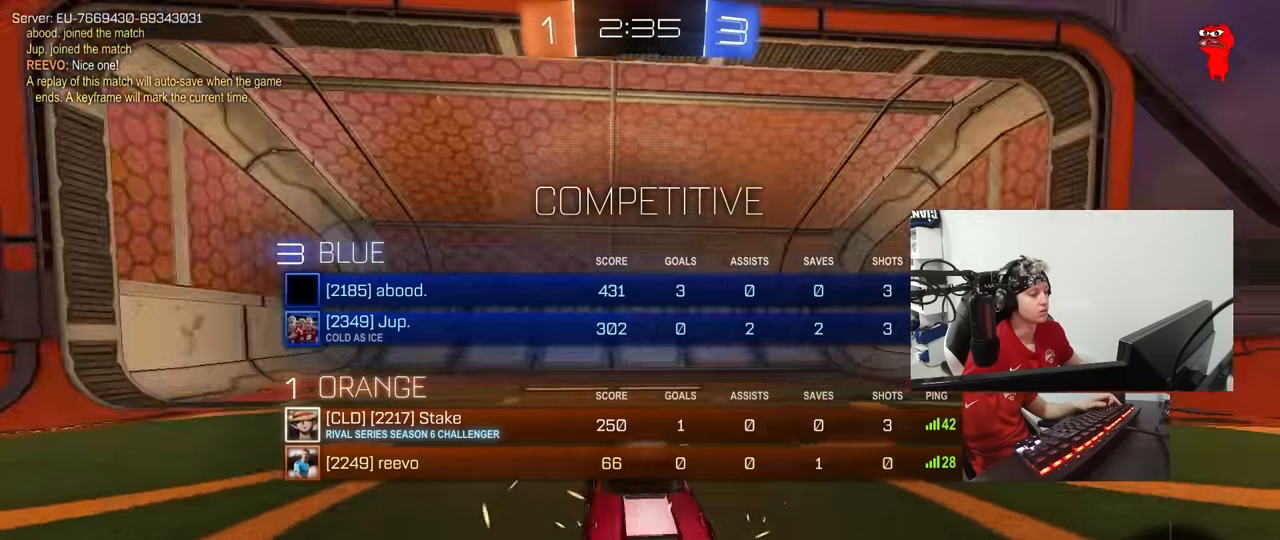
{"keys": ["tab"], "mouse": [], "mouse_move": "still", "events": [[17, "x", "down"], [100, "mouse_wheel", "up"], [150, "x", "up"]]}
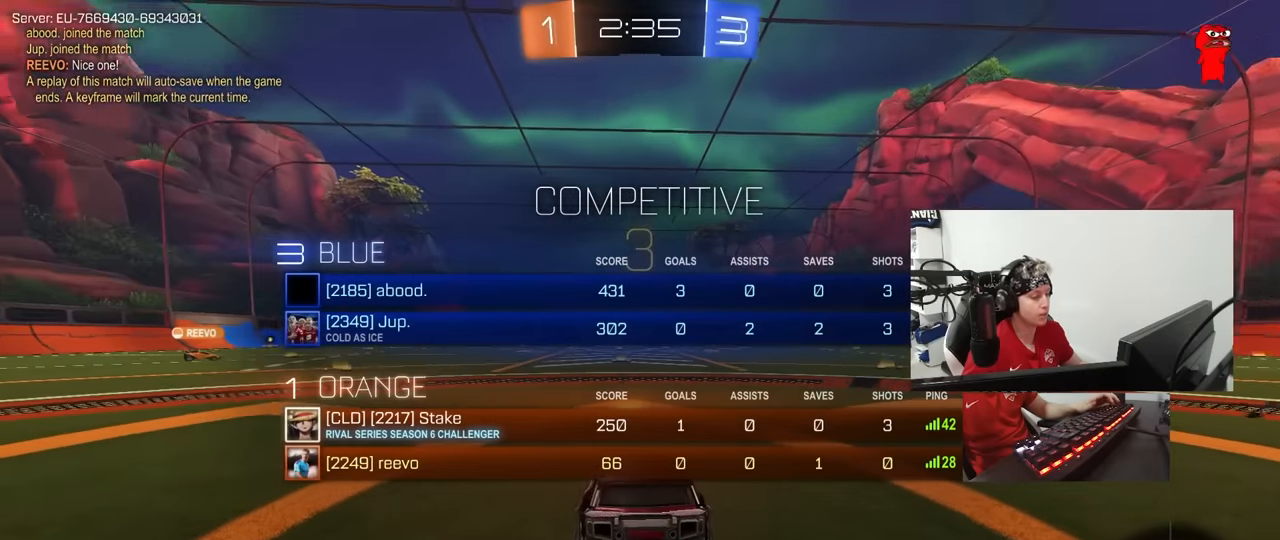
{"keys": [], "mouse": ["wheel"], "mouse_move": "down", "events": [[217, "mouse_wheel", "down"], [267, "tab", "up"], [317, "mouse_wheel", "up"], [500, "mouse_wheel", "down"]]}
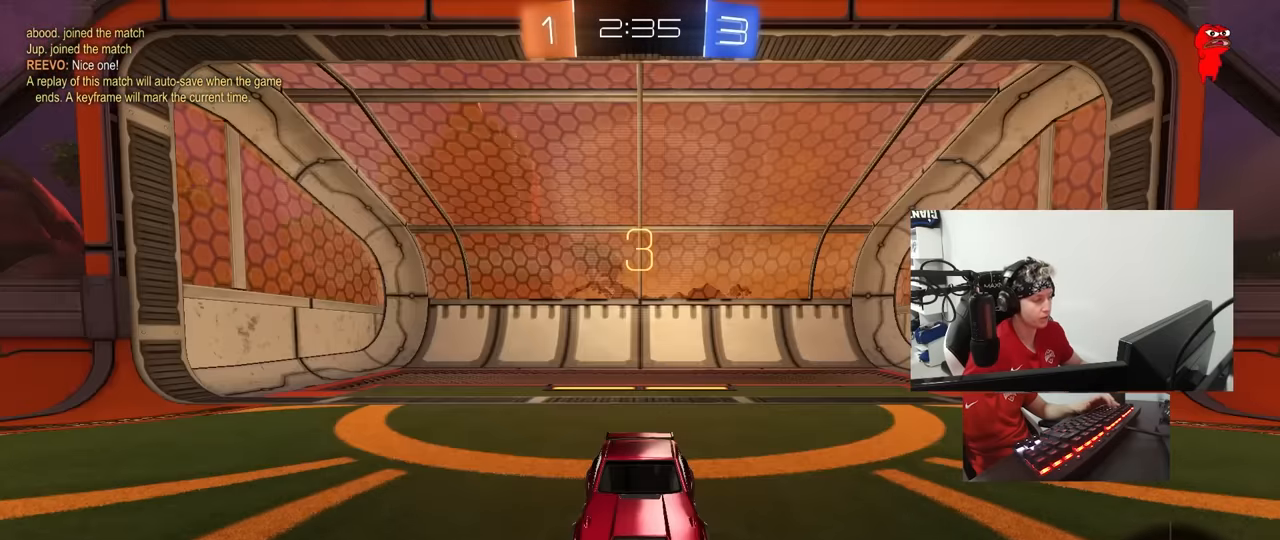
{"keys": ["tab", "w"], "mouse": ["left"], "mouse_move": "still", "events": [[134, "mouse_wheel", "up"], [284, "tab", "down"], [317, "mouse_left", "down"], [467, "w", "down"]]}
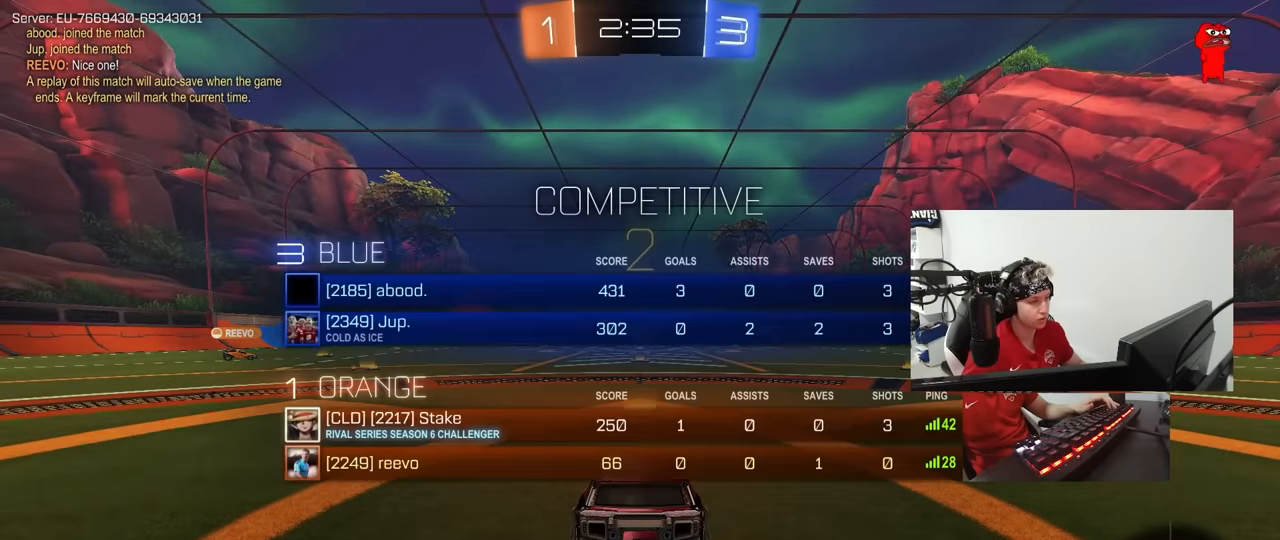
{"keys": ["tab", "w"], "mouse": ["left"], "mouse_move": "left", "events": []}
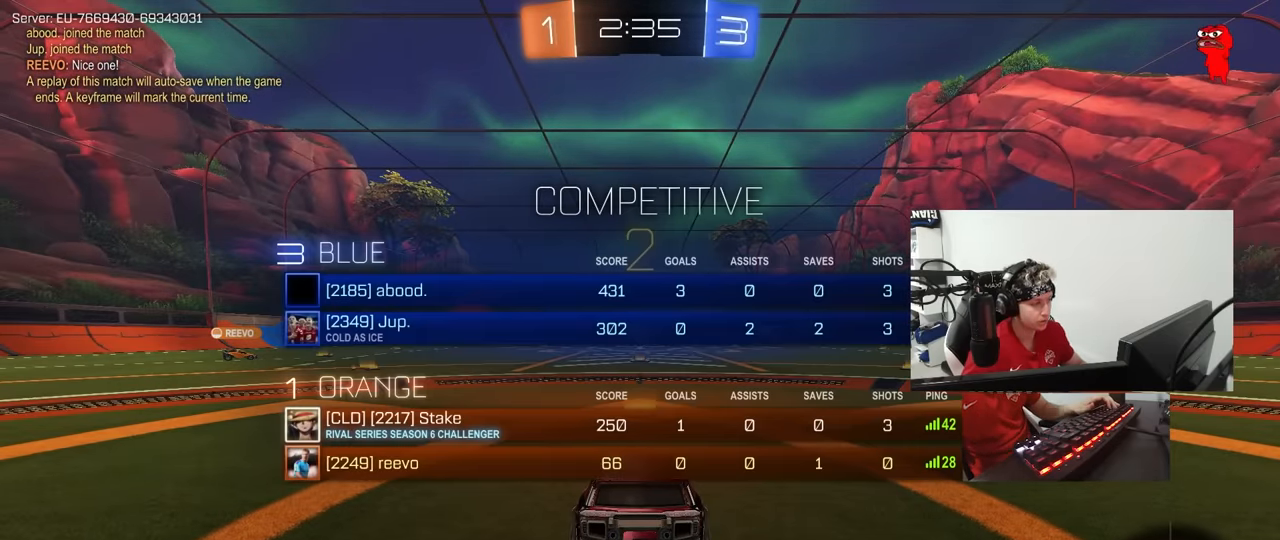
{"keys": ["tab", "w"], "mouse": ["left"], "mouse_move": "up-left", "events": []}
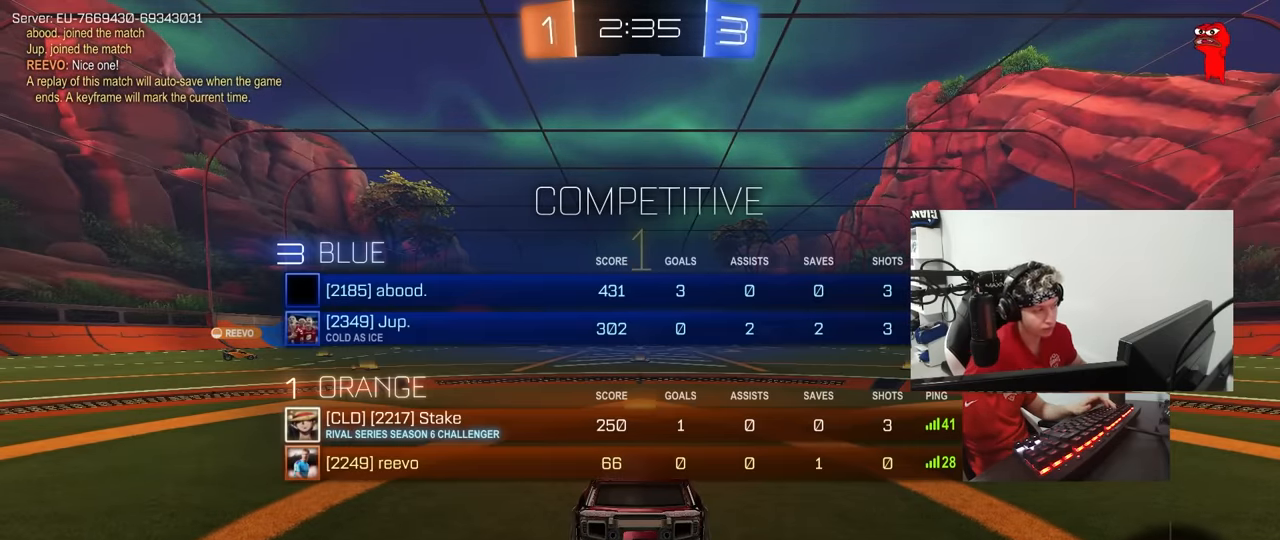
{"keys": ["w"], "mouse": ["left"], "mouse_move": "right", "events": [[284, "tab", "up"]]}
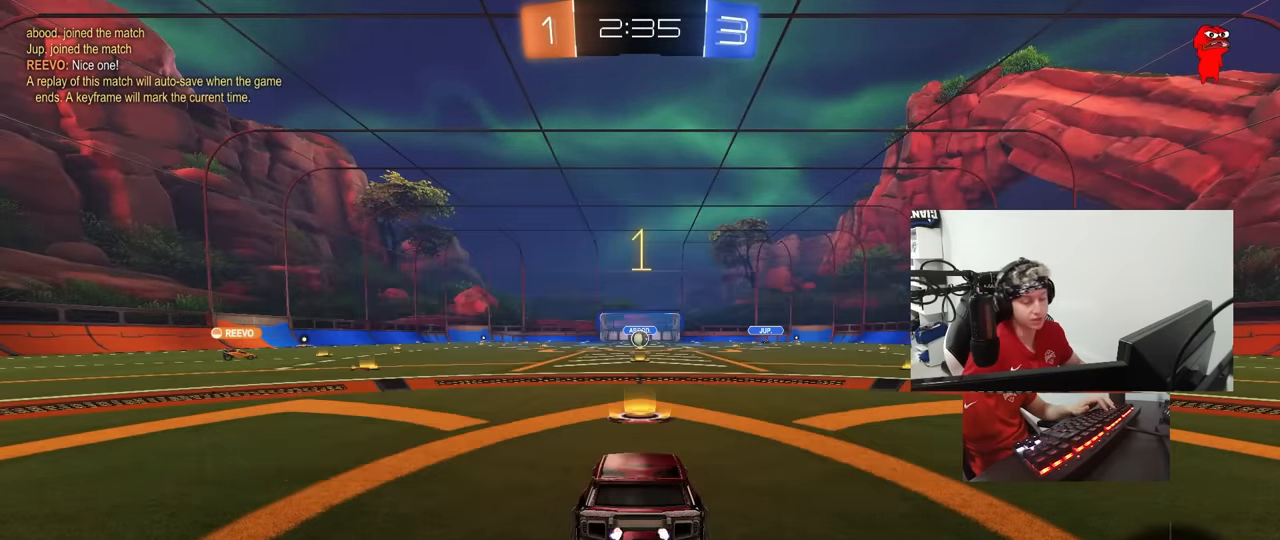
{"keys": ["d", "w"], "mouse": ["left"], "mouse_move": "still", "events": [[434, "d", "down"]]}
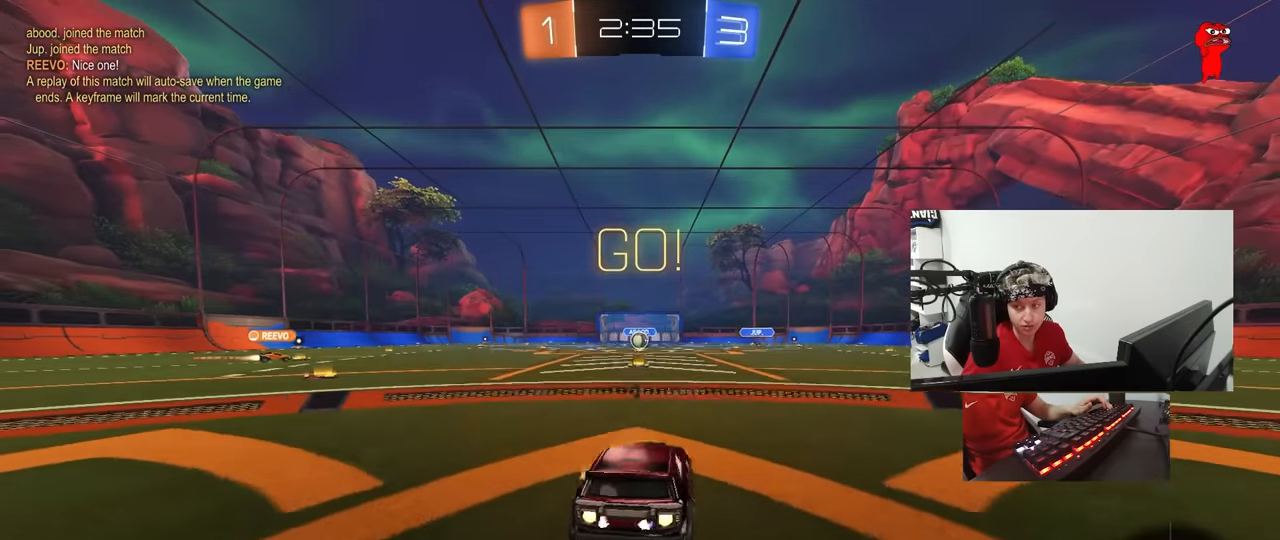
{"keys": ["a", "s", "shift"], "mouse": [], "mouse_move": "up-right", "events": [[34, "mouse_right", "down"], [67, "a", "down"], [67, "d", "up"], [67, "shift", "down"], [167, "s", "down"], [167, "w", "up"], [267, "mouse_right", "up"], [484, "mouse_left", "up"]]}
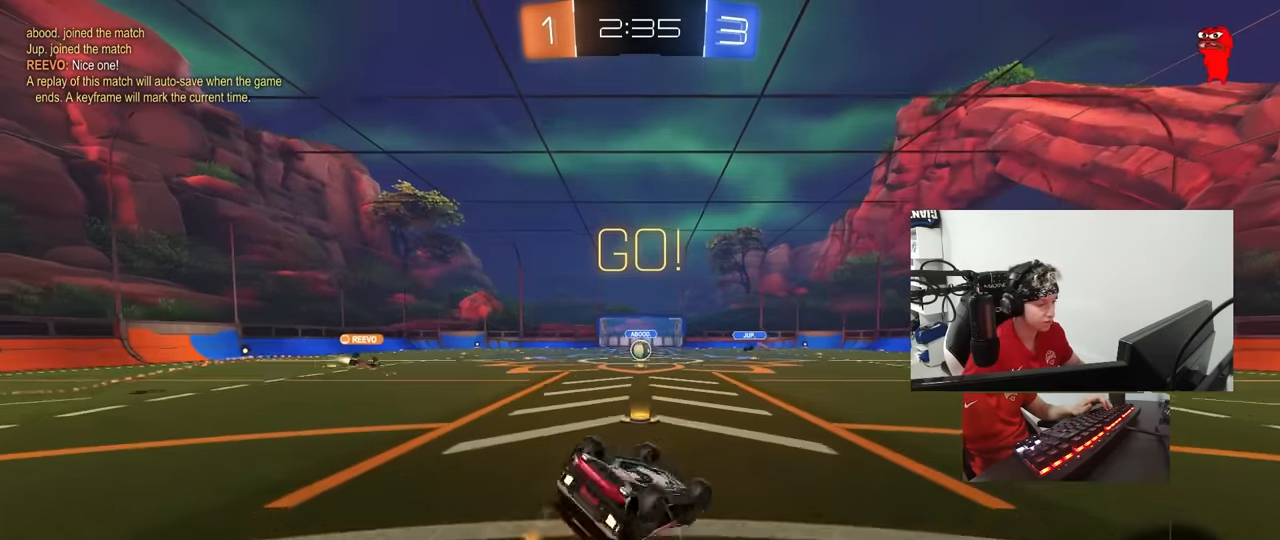
{"keys": [], "mouse": [], "mouse_move": "still", "events": [[134, "s", "up"], [184, "mouse_left", "down"], [234, "s", "down"], [317, "mouse_left", "up"], [417, "shift", "up"], [467, "a", "up"], [467, "s", "up"]]}
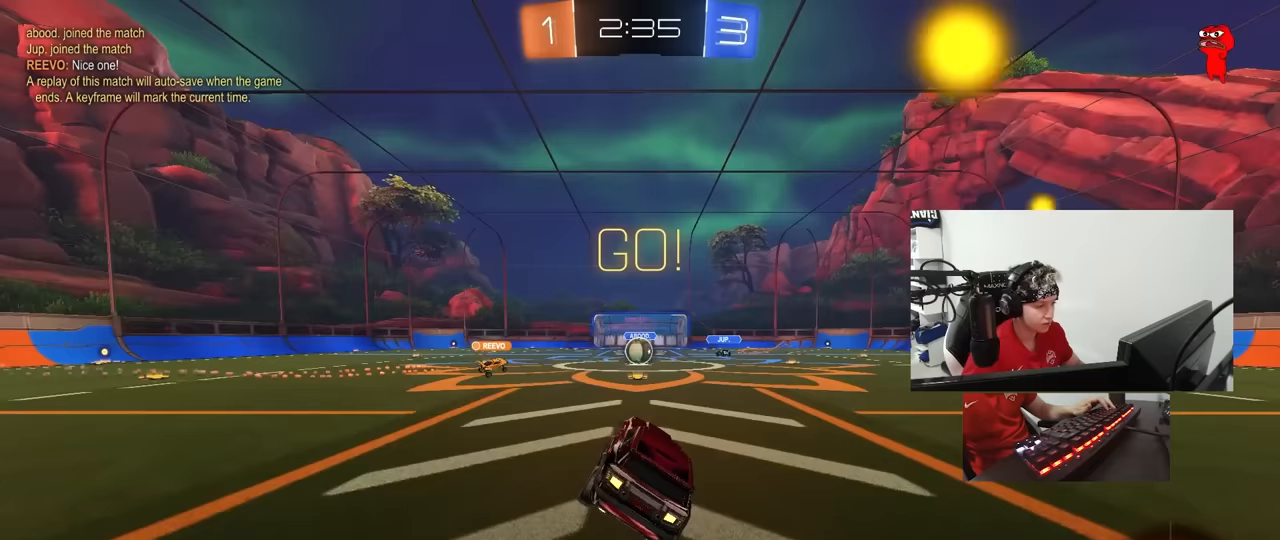
{"keys": ["w"], "mouse": [], "mouse_move": "still", "events": [[200, "w", "down"], [383, "d", "down"], [483, "d", "up"]]}
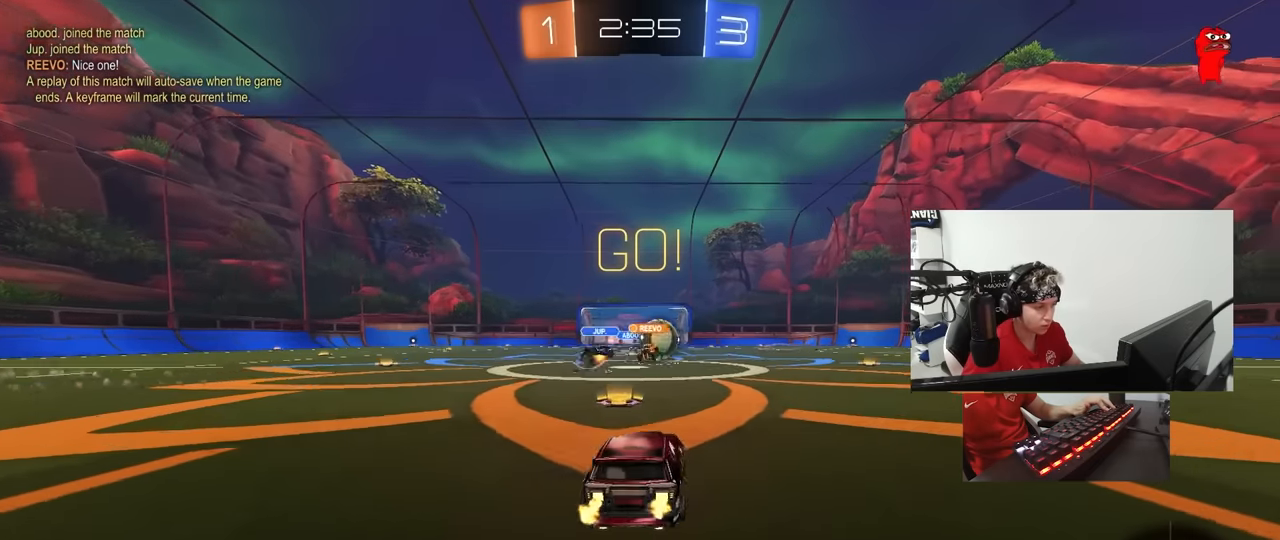
{"keys": ["d", "w"], "mouse": ["left"], "mouse_move": "down-left", "events": [[33, "a", "down"], [33, "mouse_left", "down"], [117, "a", "up"], [117, "d", "down"], [167, "mouse_left", "up"], [217, "shift", "down"], [267, "mouse_left", "down"], [317, "shift", "up"]]}
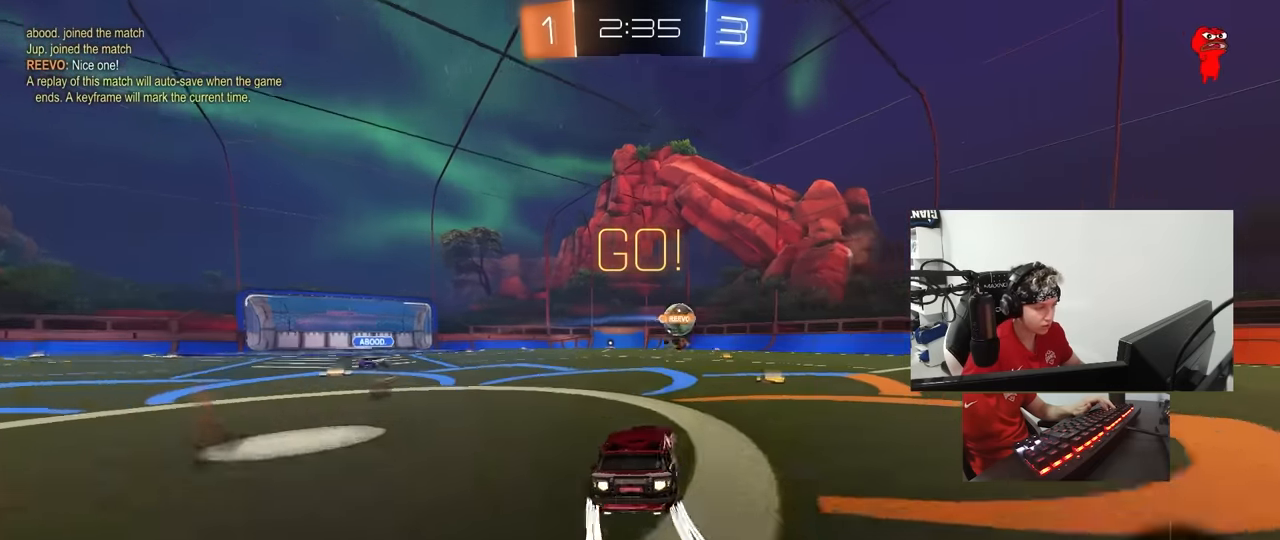
{"keys": ["d", "w"], "mouse": [], "mouse_move": "still", "events": [[283, "d", "up"], [417, "mouse_left", "up"], [467, "d", "down"]]}
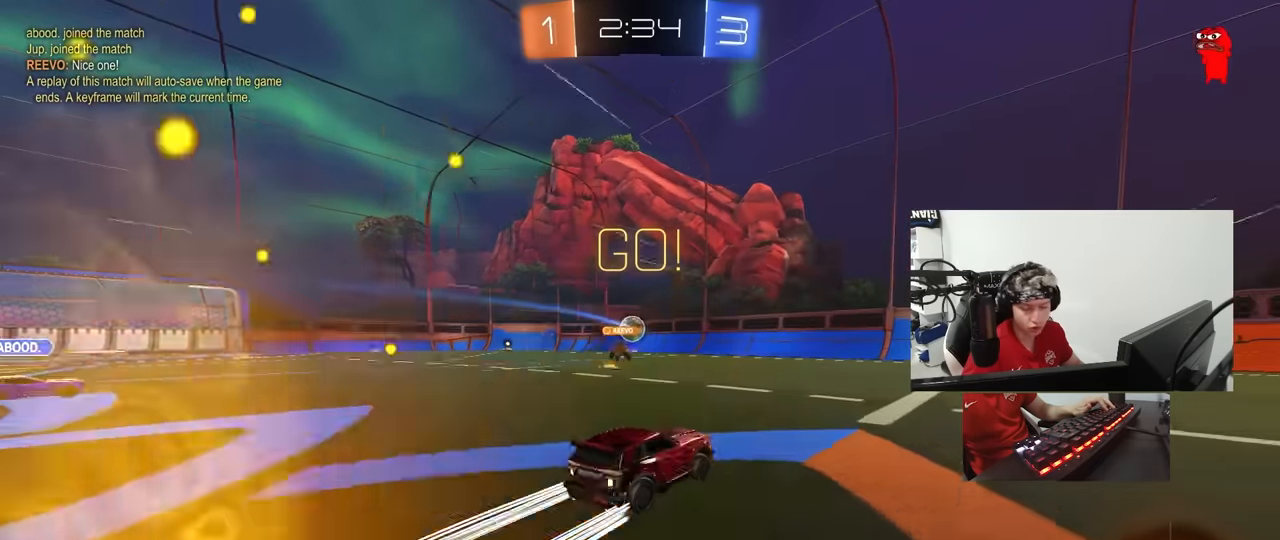
{"keys": ["d", "w"], "mouse": [], "mouse_move": "up-right", "events": [[67, "mouse_left", "down"], [100, "d", "up"], [200, "mouse_left", "up"], [300, "a", "down"], [383, "a", "up"], [383, "d", "down"]]}
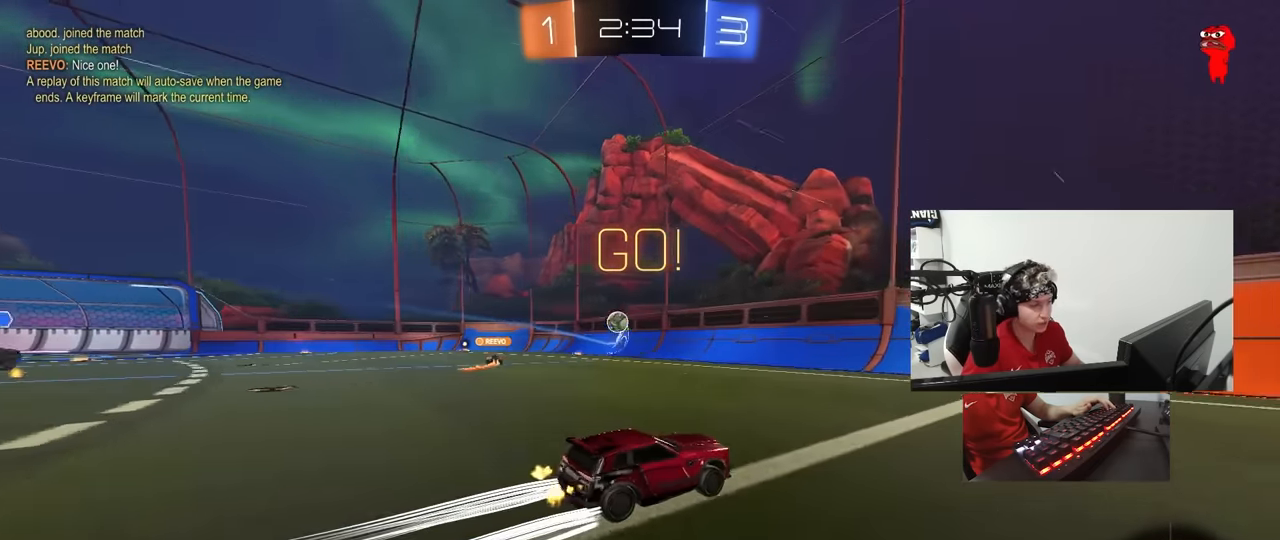
{"keys": ["a", "w"], "mouse": ["left"], "mouse_move": "still", "events": [[83, "d", "up"], [167, "a", "down"], [217, "shift", "down"], [350, "shift", "up"], [450, "mouse_left", "down"]]}
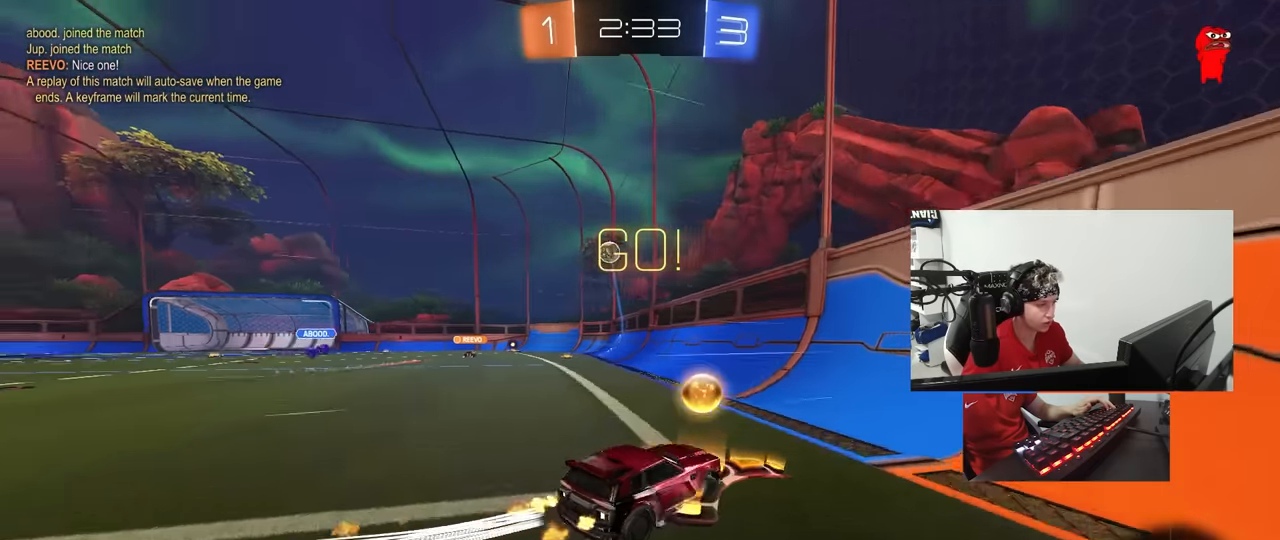
{"keys": ["a", "w"], "mouse": [], "mouse_move": "still", "events": [[83, "mouse_left", "up"], [133, "shift", "down"], [233, "shift", "up"]]}
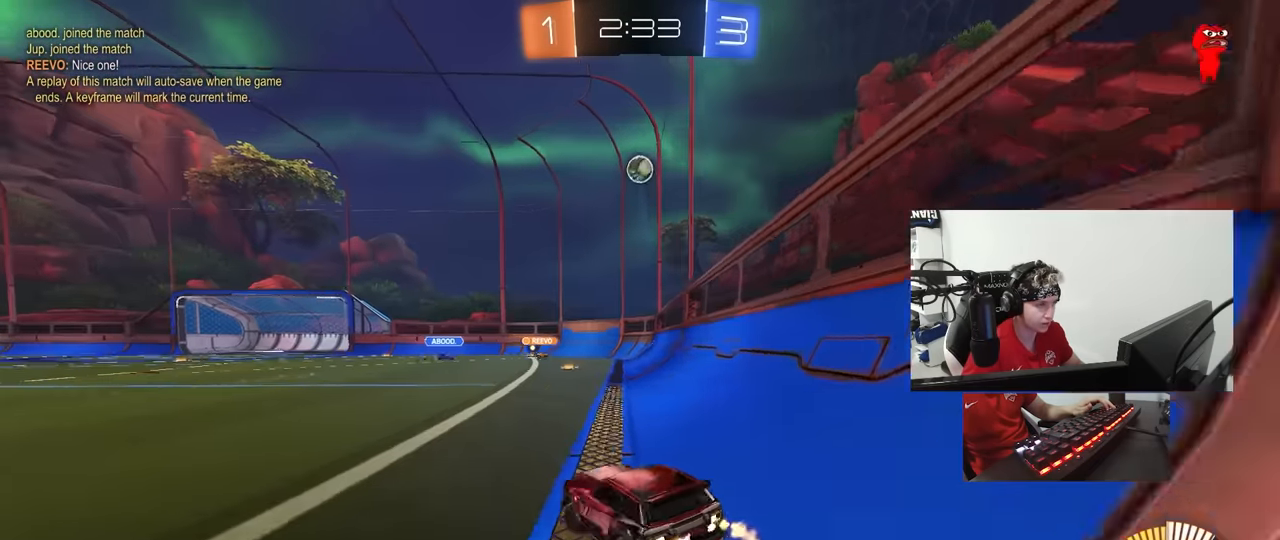
{"keys": ["a", "w"], "mouse": [], "mouse_move": "still", "events": [[250, "a", "up"], [383, "a", "down"]]}